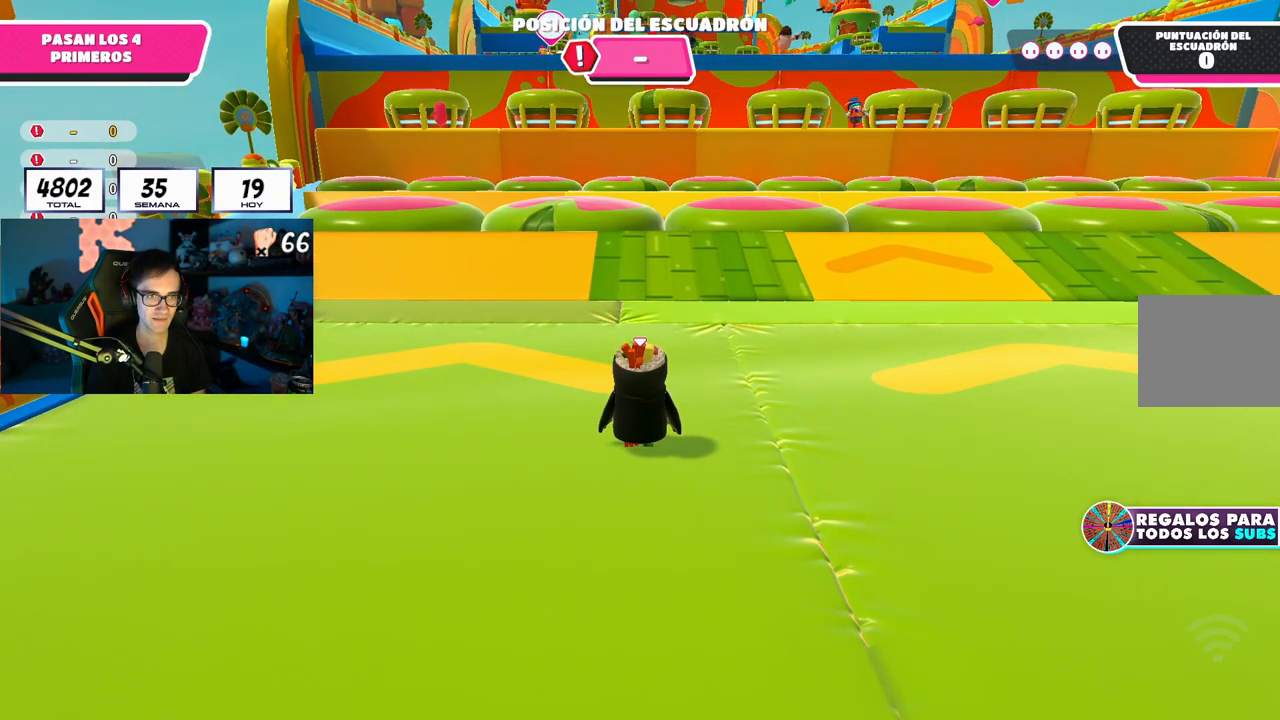
Gameplay with a controller (PlayStation layout); each line is a JSON object with the inputs held at the frame after it. "events" lists button and stick changes between this image and that frame as [ms after this image, input, new state], when the widget could be followed in between. Not read: R1.
{"buttons": [], "left_stick": "up", "right_stick": "down", "events": [[267, "left_stick", "up-left"], [350, "right_stick", "down"], [483, "left_stick", "up"]]}
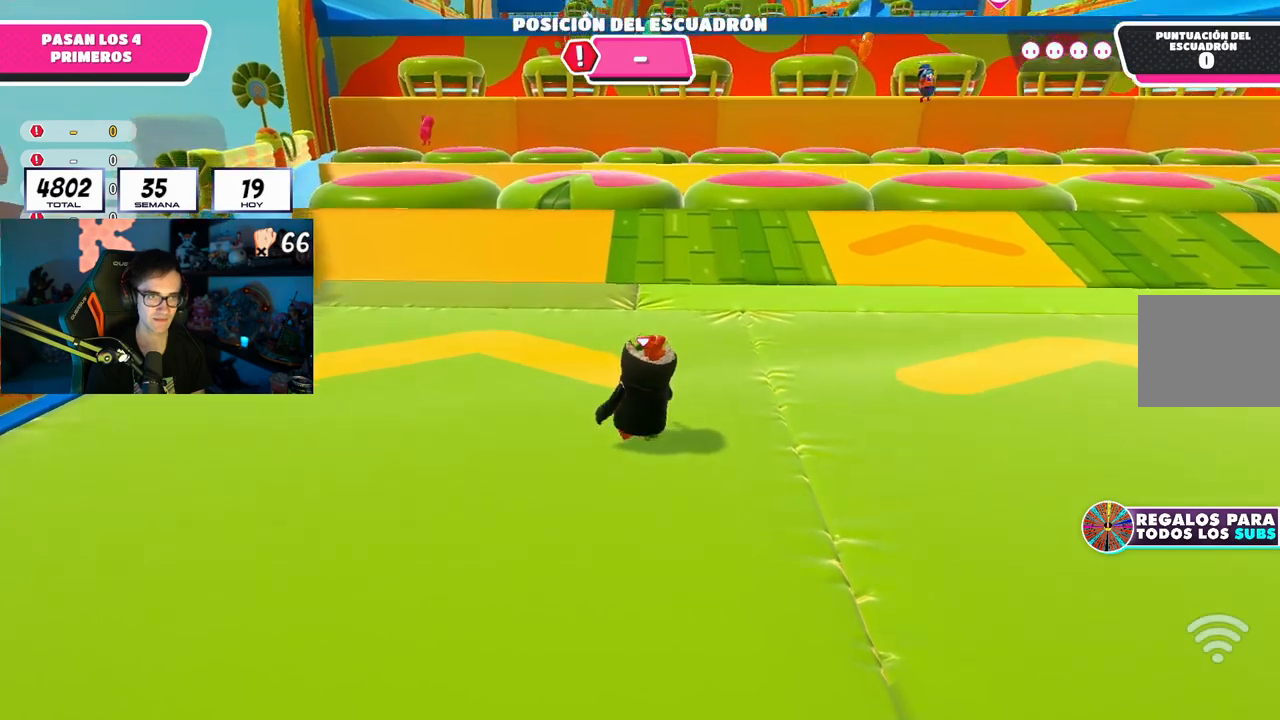
{"buttons": [], "left_stick": "up", "right_stick": "center", "events": [[150, "right_stick", "center"]]}
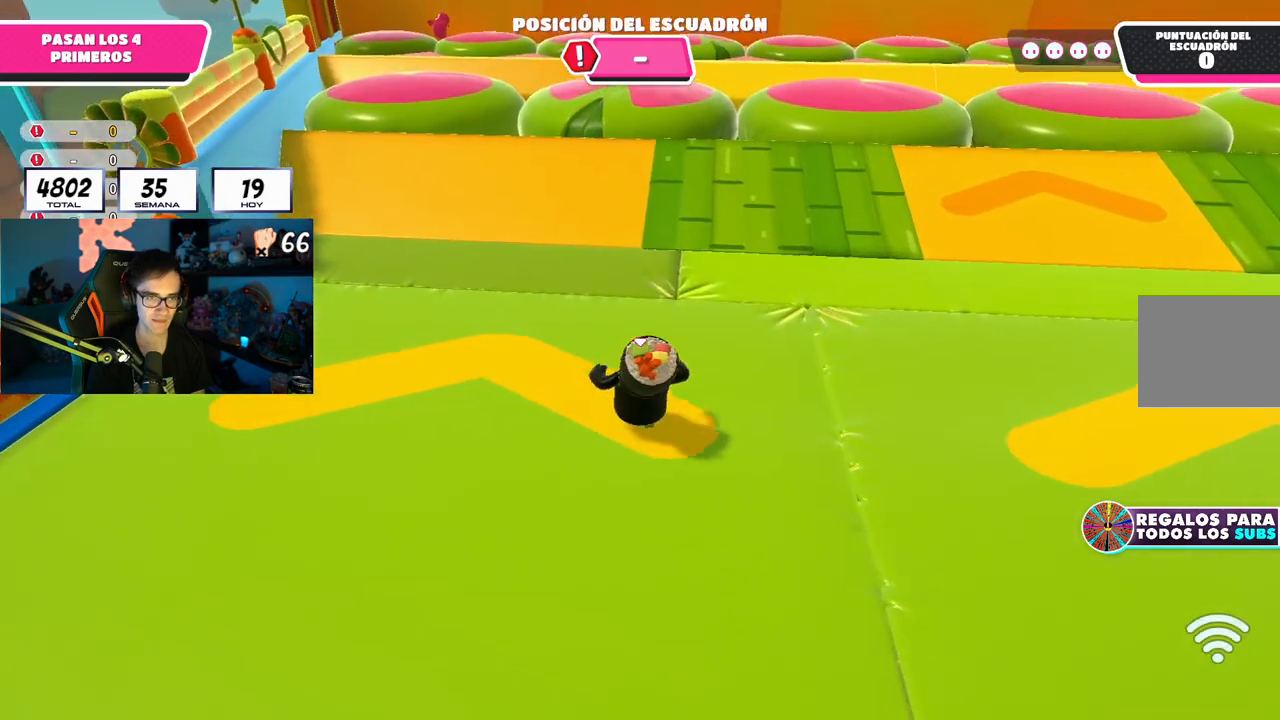
{"buttons": [], "left_stick": "up", "right_stick": "center", "events": [[50, "right_stick", "up"], [183, "right_stick", "center"]]}
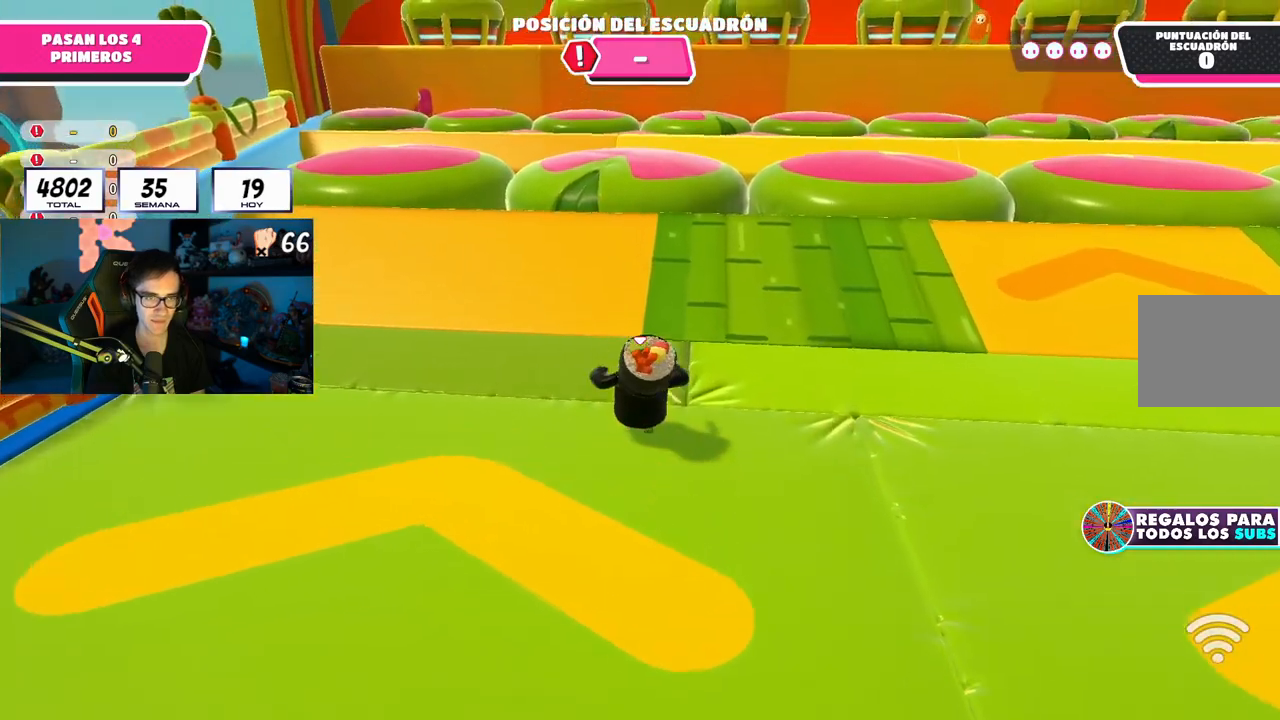
{"buttons": [], "left_stick": "up", "right_stick": "center", "events": []}
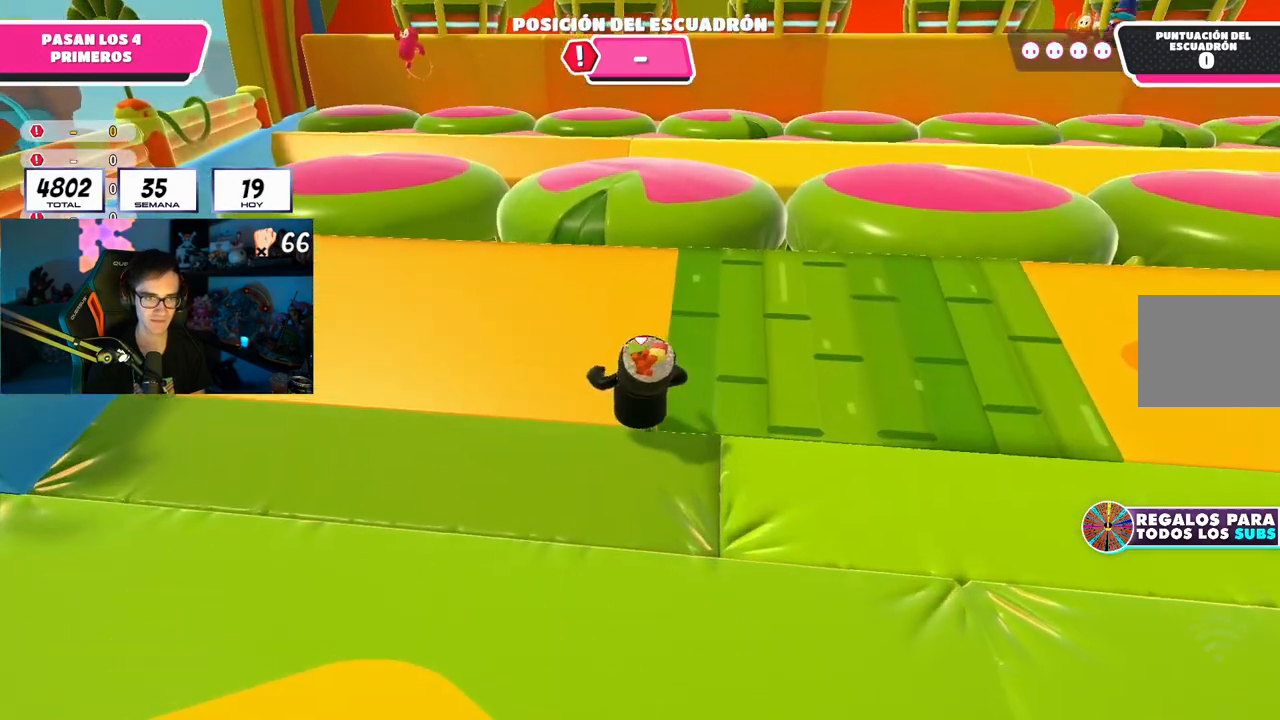
{"buttons": [], "left_stick": "up", "right_stick": "center", "events": []}
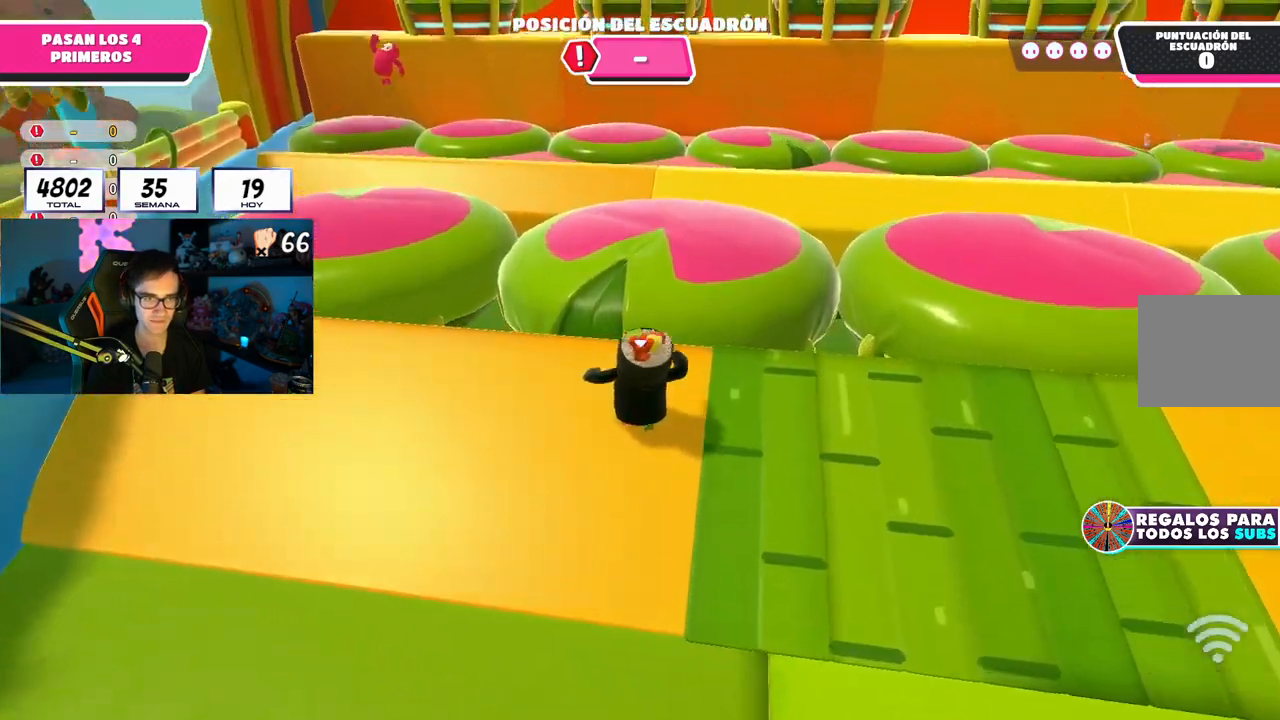
{"buttons": [], "left_stick": "up", "right_stick": "down", "events": [[50, "CROSS", "down"], [217, "CROSS", "up"], [217, "SQUARE", "down"], [334, "SQUARE", "up"], [501, "right_stick", "down"]]}
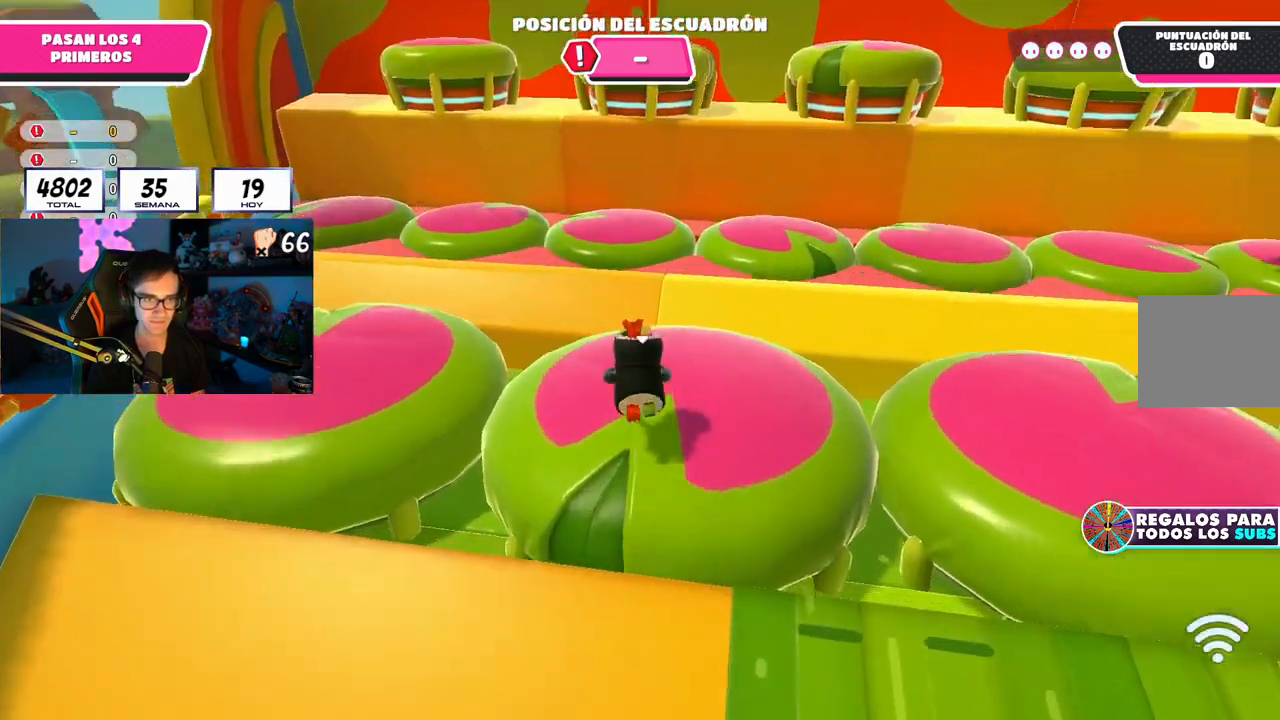
{"buttons": [], "left_stick": "up", "right_stick": "center", "events": [[117, "right_stick", "center"], [384, "SQUARE", "down"], [500, "SQUARE", "up"]]}
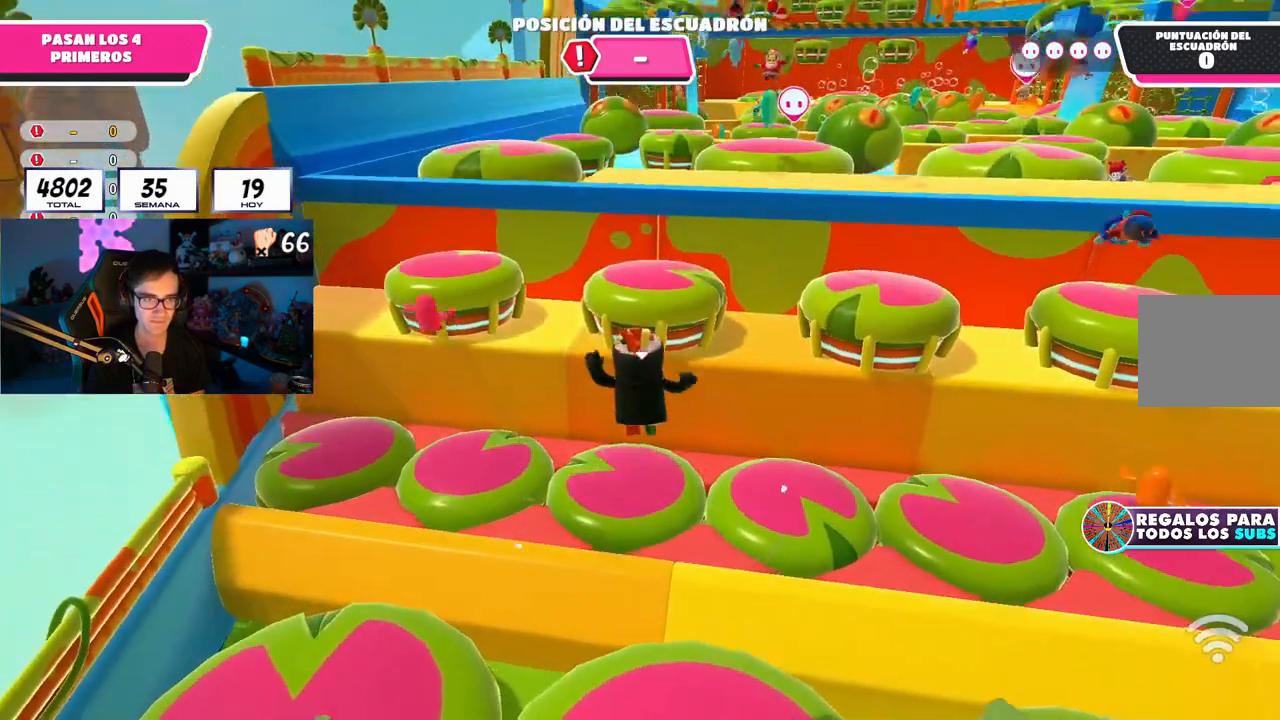
{"buttons": [], "left_stick": "up", "right_stick": "center", "events": [[84, "SQUARE", "down"], [151, "SQUARE", "up"]]}
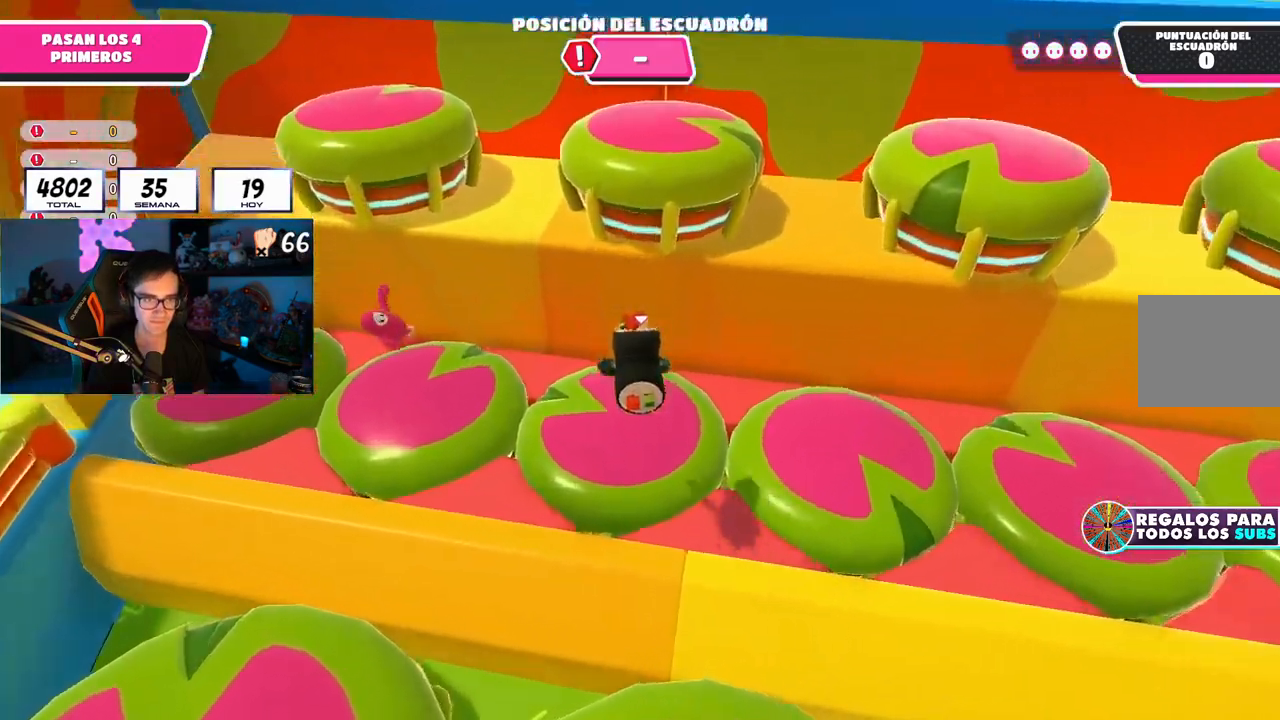
{"buttons": ["SQUARE"], "left_stick": "up", "right_stick": "center", "events": [[500, "SQUARE", "down"]]}